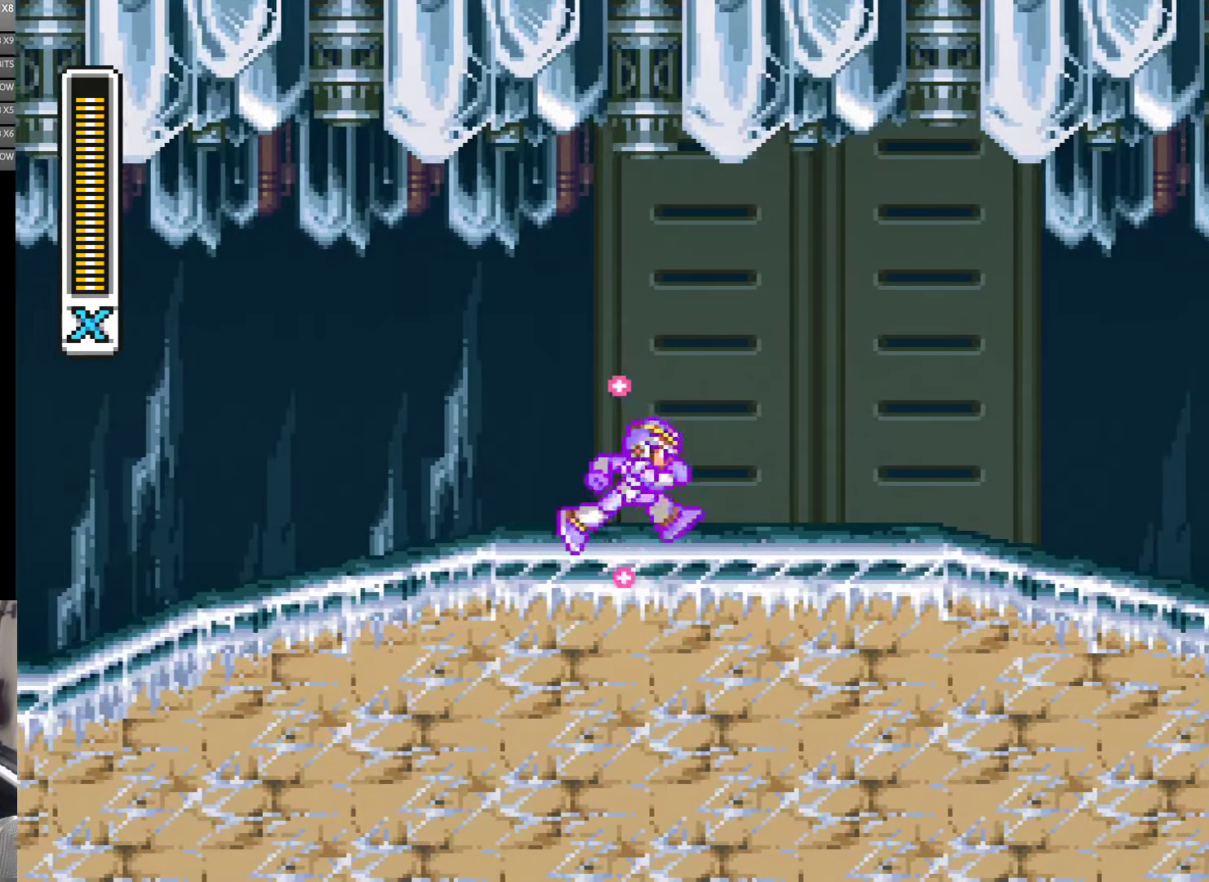
Gameplay with a controller (Nintendo layout); each line is a JSON object with the inputs held at the frame after it. "events" lists button and stick changes between this image and that frame as [ms after this image, input, new state], when the widget could be followed in between. Not read: L3 R3.
{"buttons": ["A", "Y", "DPAD_RIGHT"], "events": [[100, "A", "down"], [166, "B", "down"], [500, "B", "up"]]}
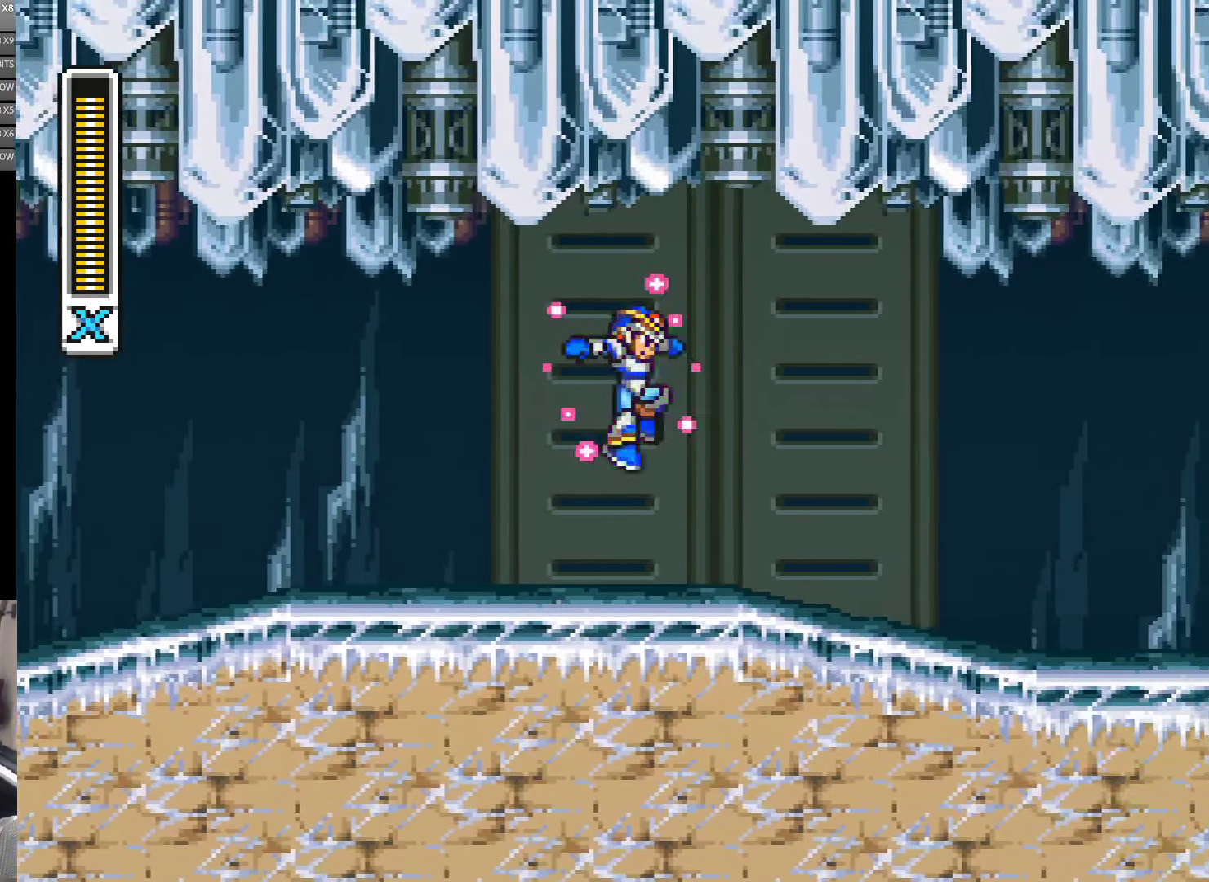
{"buttons": ["A", "B", "Y", "DPAD_RIGHT"], "events": [[33, "A", "up"], [383, "A", "down"], [500, "B", "down"]]}
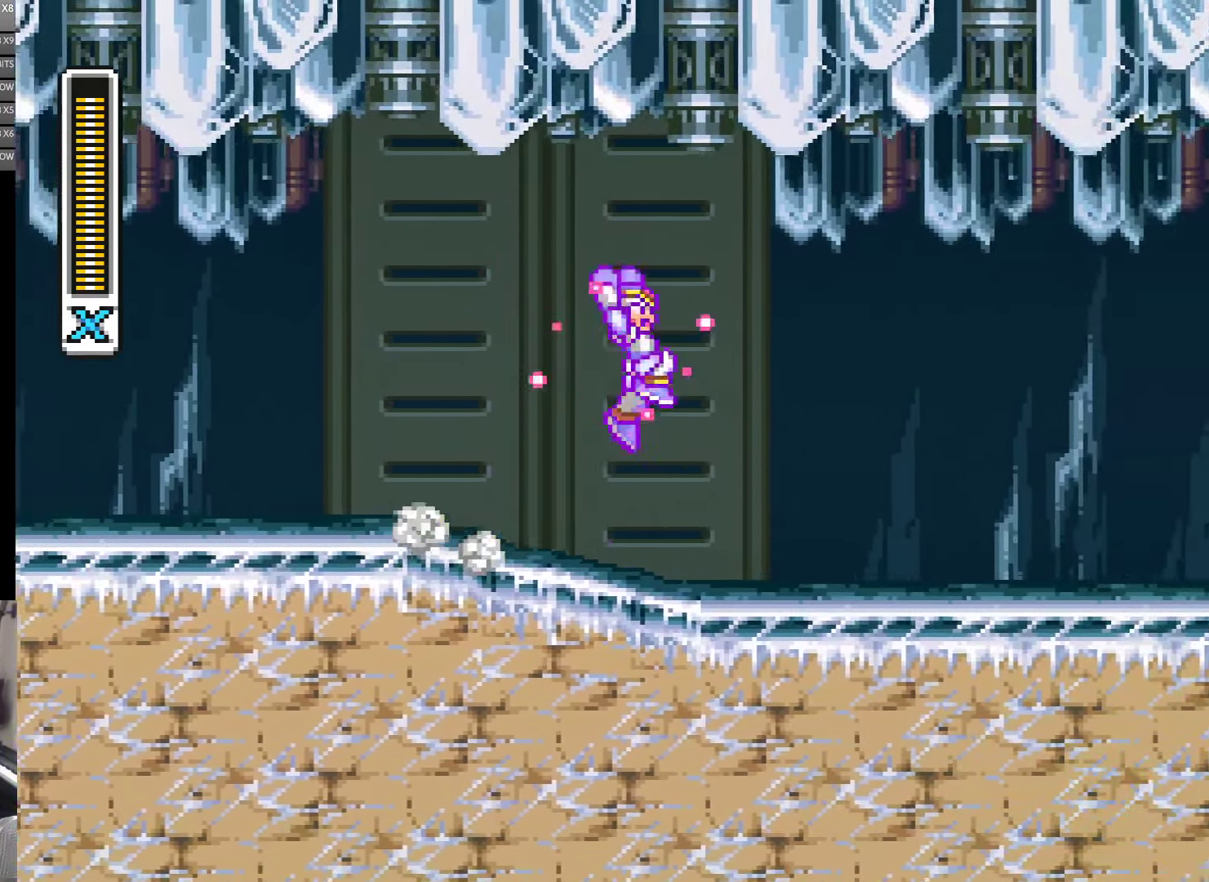
{"buttons": ["Y", "DPAD_RIGHT"], "events": [[316, "B", "up"], [366, "A", "up"]]}
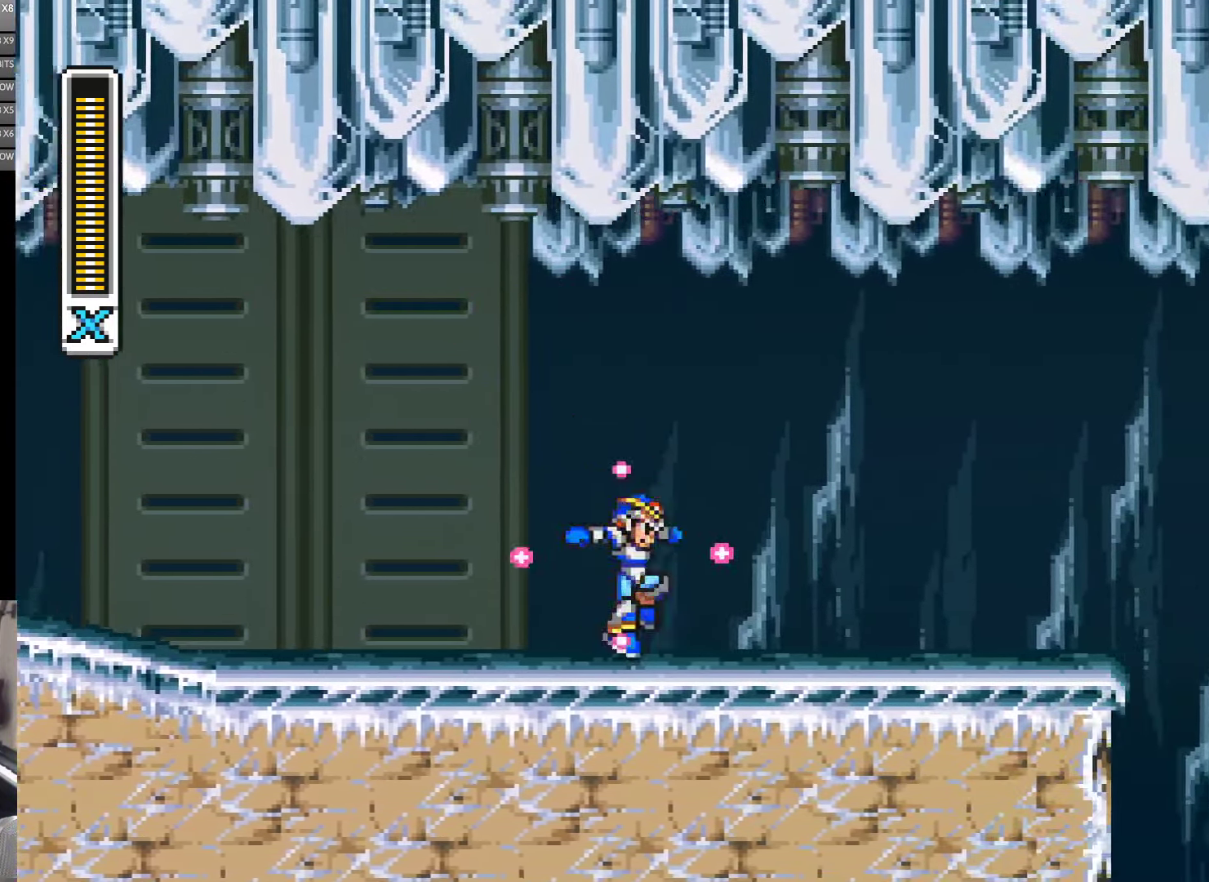
{"buttons": ["A", "B", "Y", "DPAD_RIGHT"], "events": [[233, "A", "down"], [300, "B", "down"]]}
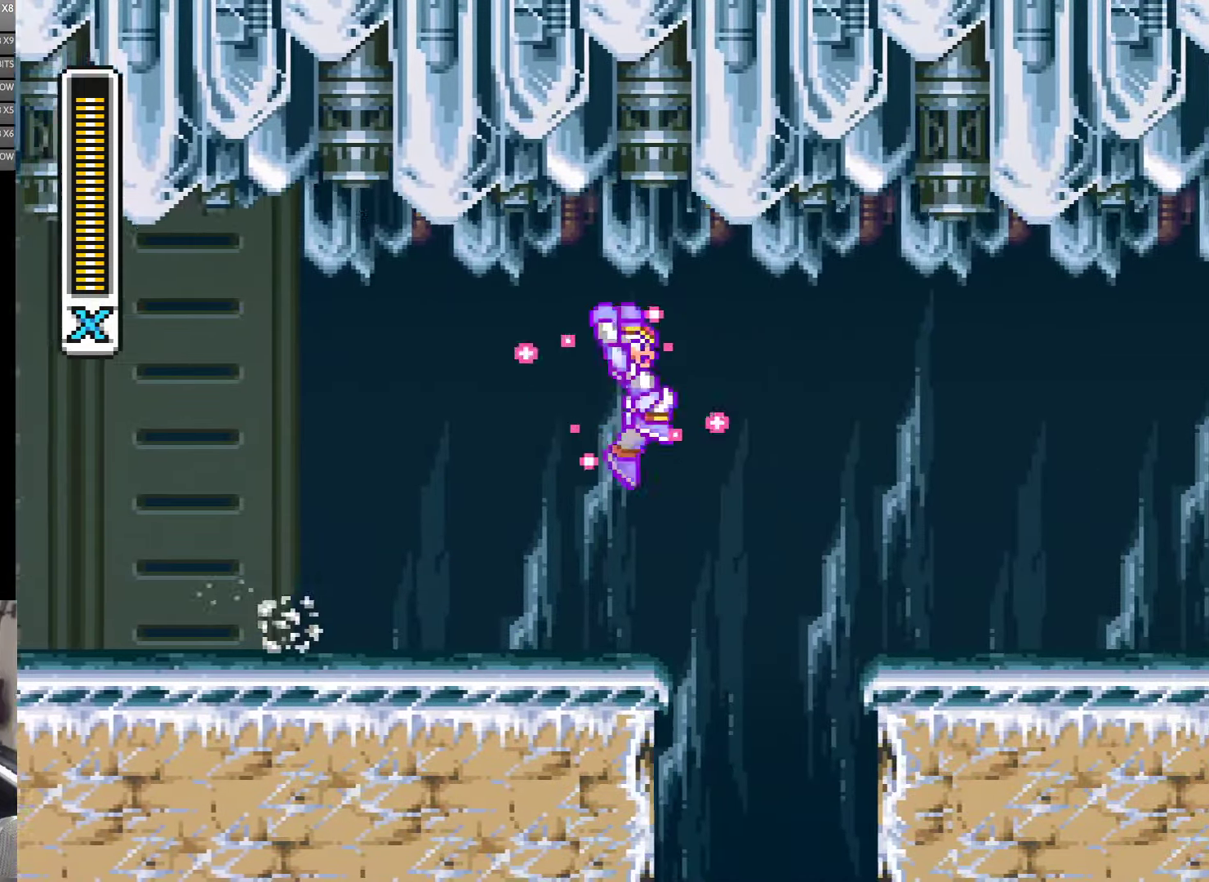
{"buttons": ["Y", "DPAD_RIGHT"], "events": [[317, "B", "up"], [350, "A", "up"]]}
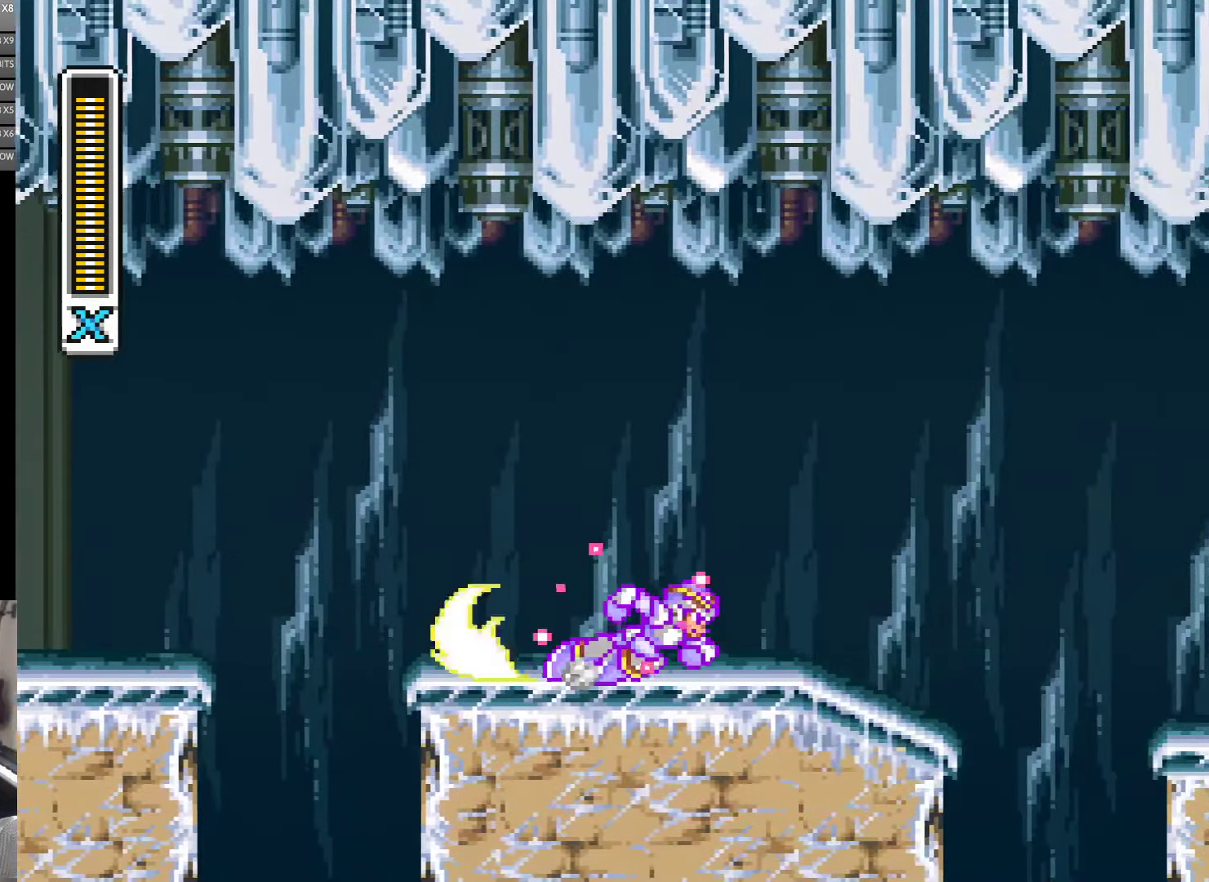
{"buttons": ["A", "B", "Y", "DPAD_RIGHT"], "events": [[50, "A", "down"], [150, "B", "down"]]}
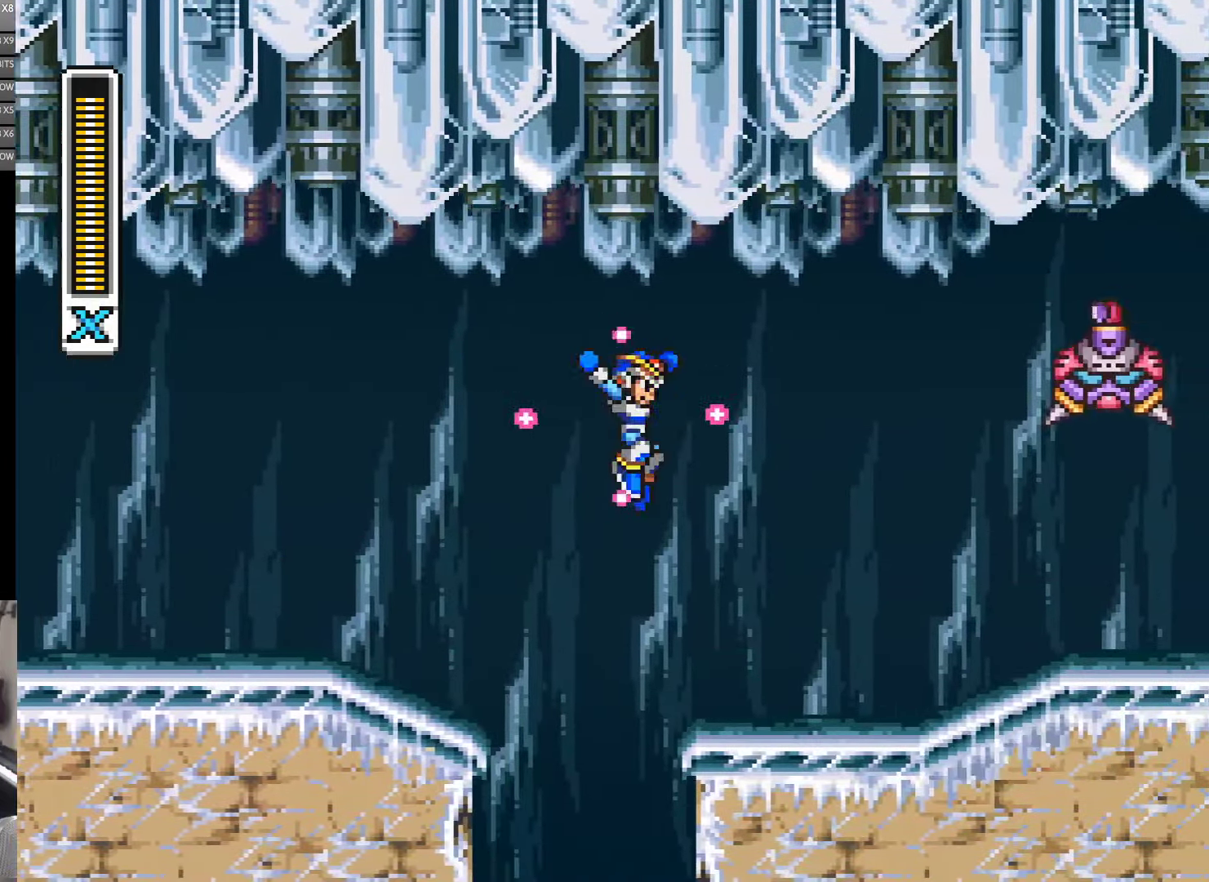
{"buttons": ["A", "Y", "DPAD_RIGHT"], "events": [[217, "B", "up"], [267, "A", "up"], [450, "A", "down"]]}
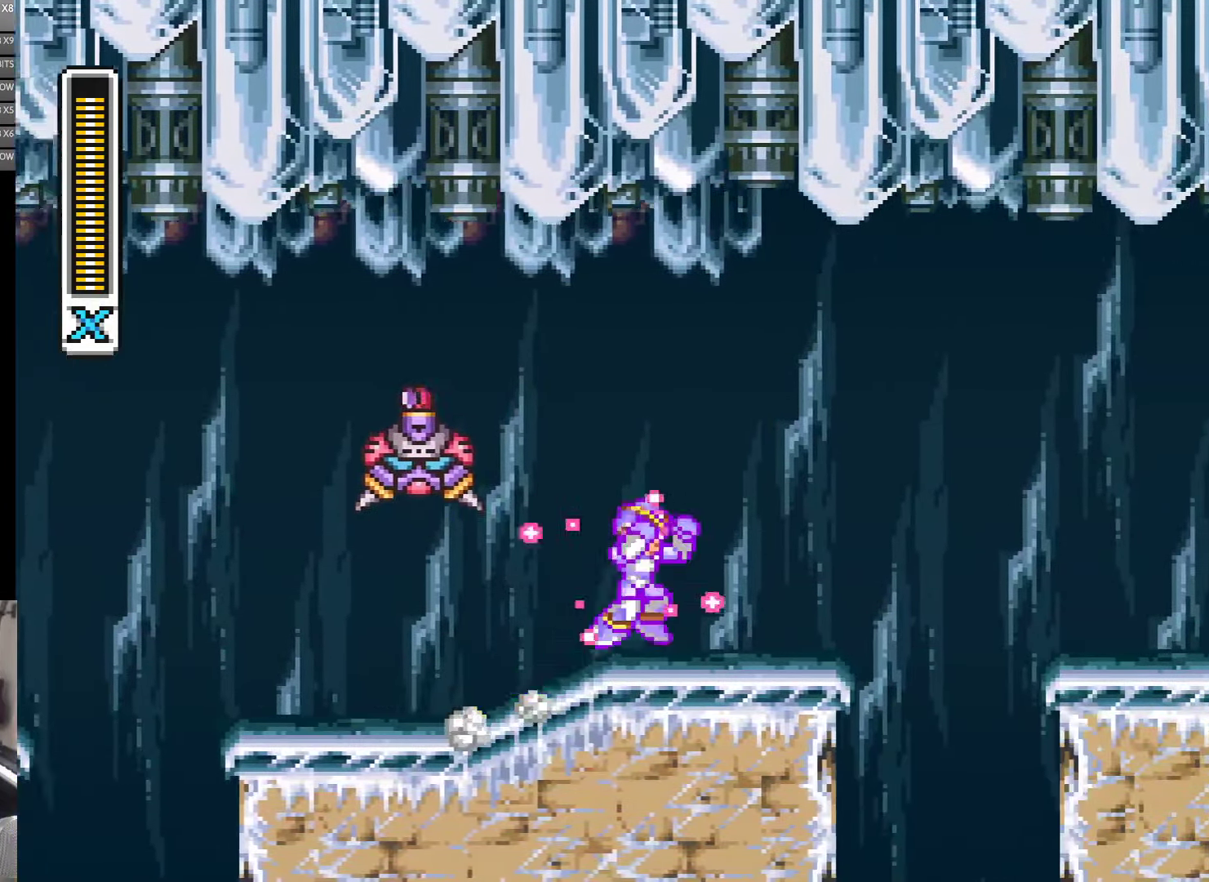
{"buttons": ["Y", "DPAD_RIGHT"], "events": [[83, "B", "down"], [450, "B", "up"], [483, "A", "up"]]}
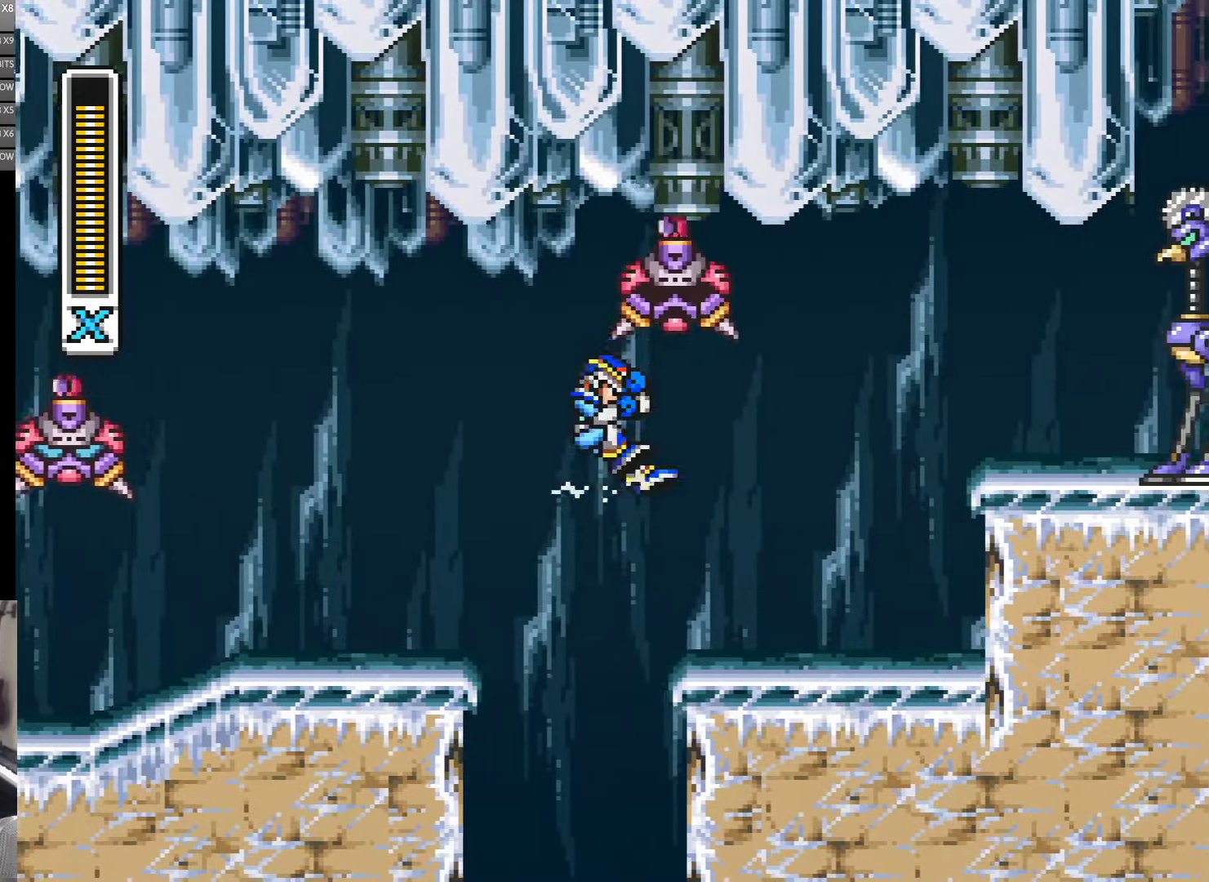
{"buttons": ["Y", "DPAD_RIGHT"], "events": [[50, "Y", "up"], [100, "Y", "down"]]}
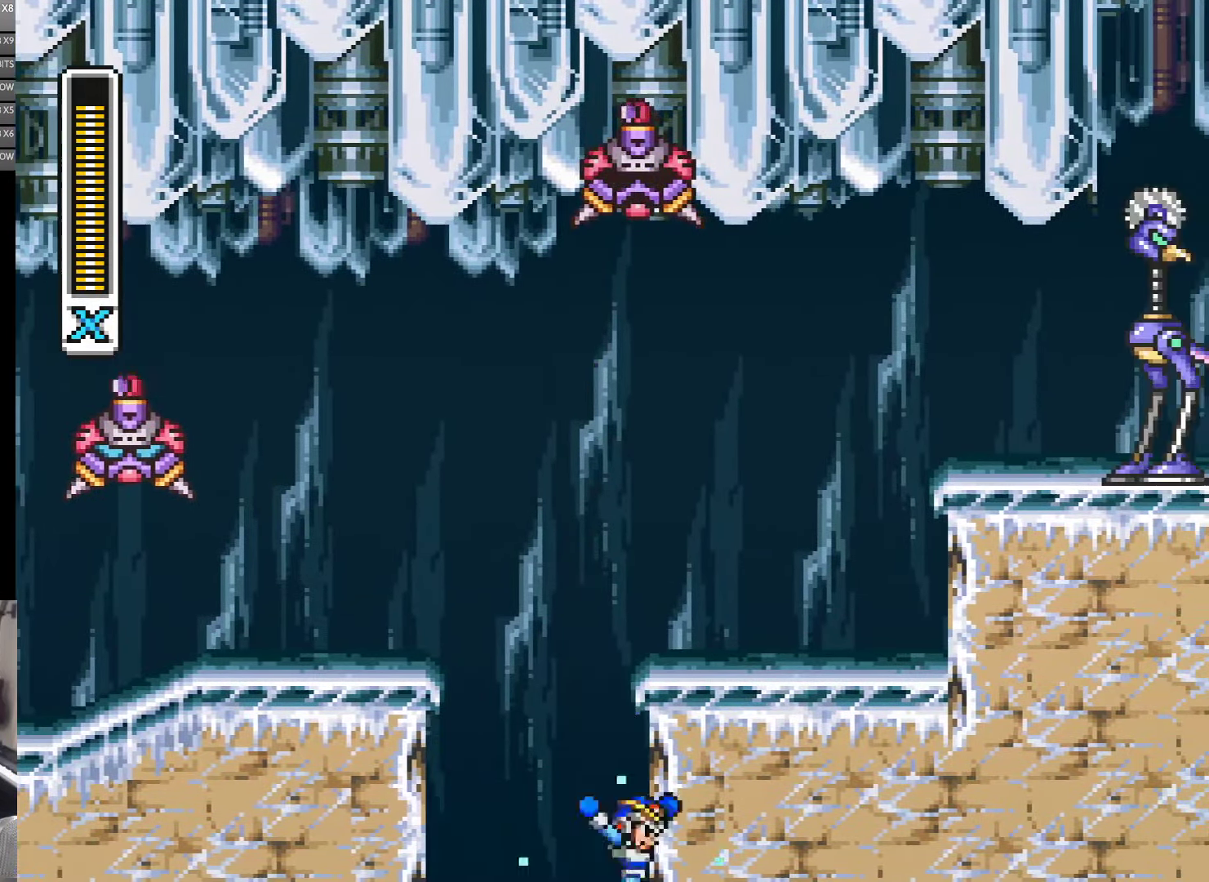
{"buttons": ["A", "B", "Y", "DPAD_RIGHT"], "events": [[150, "A", "down"], [183, "B", "down"]]}
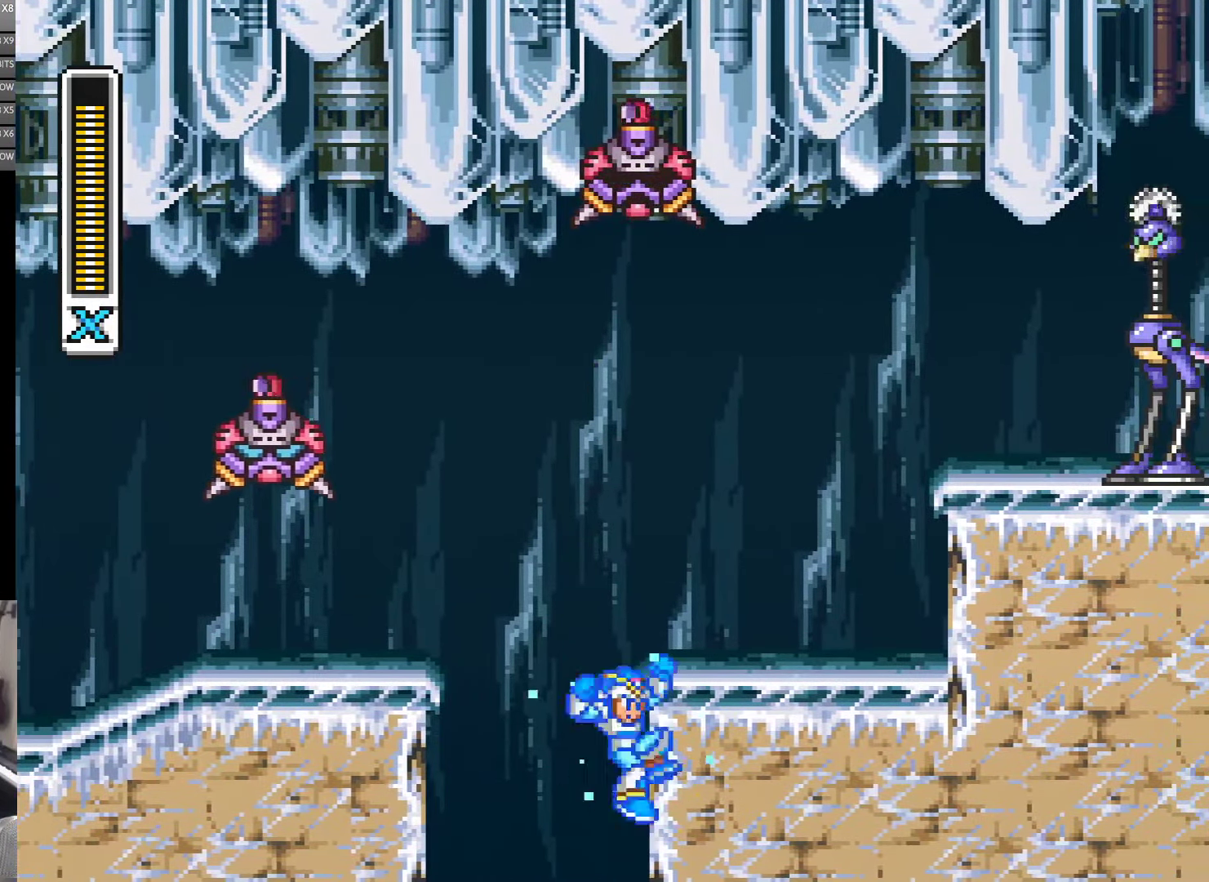
{"buttons": ["Y", "DPAD_RIGHT"], "events": [[17, "B", "up"], [67, "A", "up"], [117, "A", "down"], [117, "B", "down"], [417, "B", "up"], [483, "A", "up"]]}
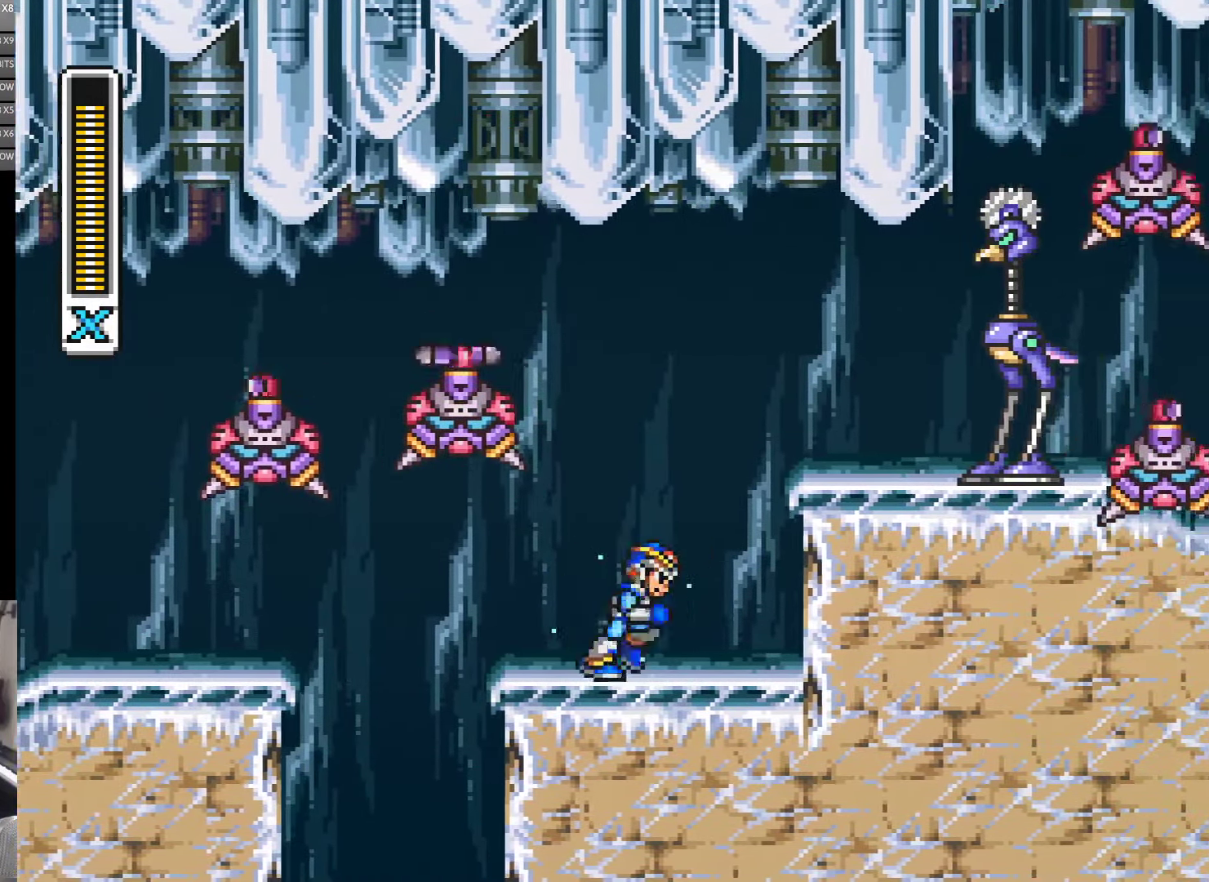
{"buttons": ["B", "DPAD_RIGHT"], "events": [[183, "B", "down"], [250, "DPAD_RIGHT", "up"], [317, "DPAD_RIGHT", "down"], [417, "Y", "up"]]}
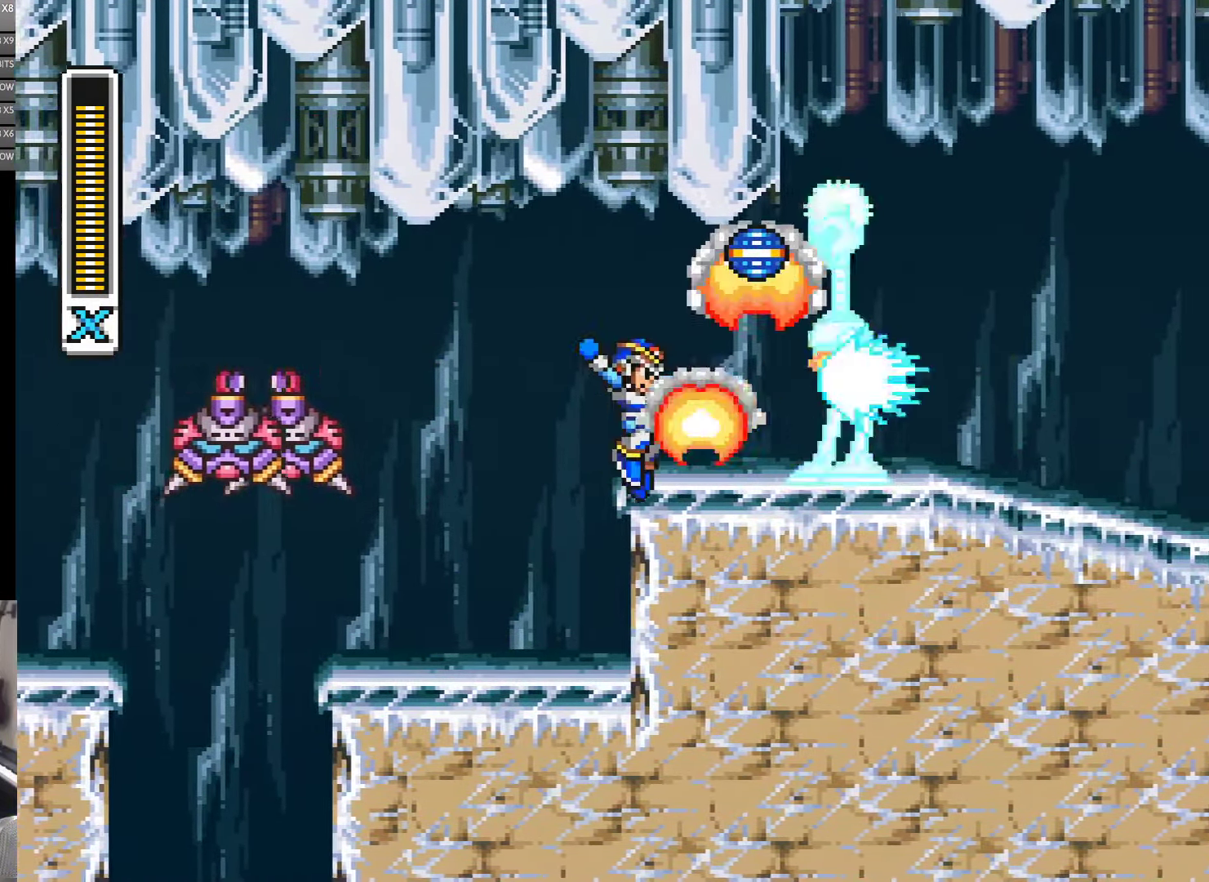
{"buttons": [], "events": [[17, "Y", "down"], [100, "B", "up"], [350, "DPAD_RIGHT", "up"], [350, "Y", "up"], [417, "Y", "down"], [483, "Y", "up"]]}
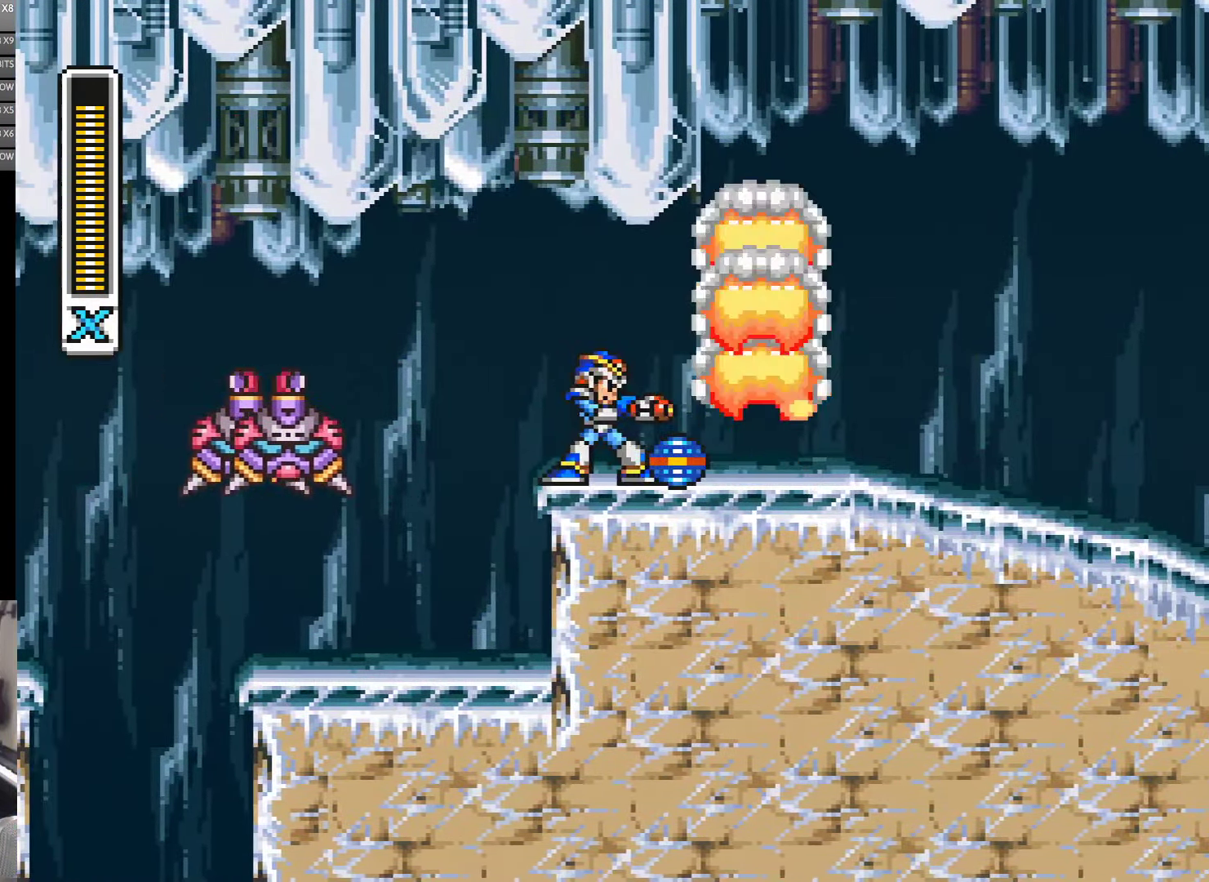
{"buttons": ["A", "Y", "DPAD_RIGHT"], "events": [[50, "Y", "down"], [184, "DPAD_RIGHT", "down"], [217, "Y", "up"], [284, "Y", "down"], [484, "A", "down"]]}
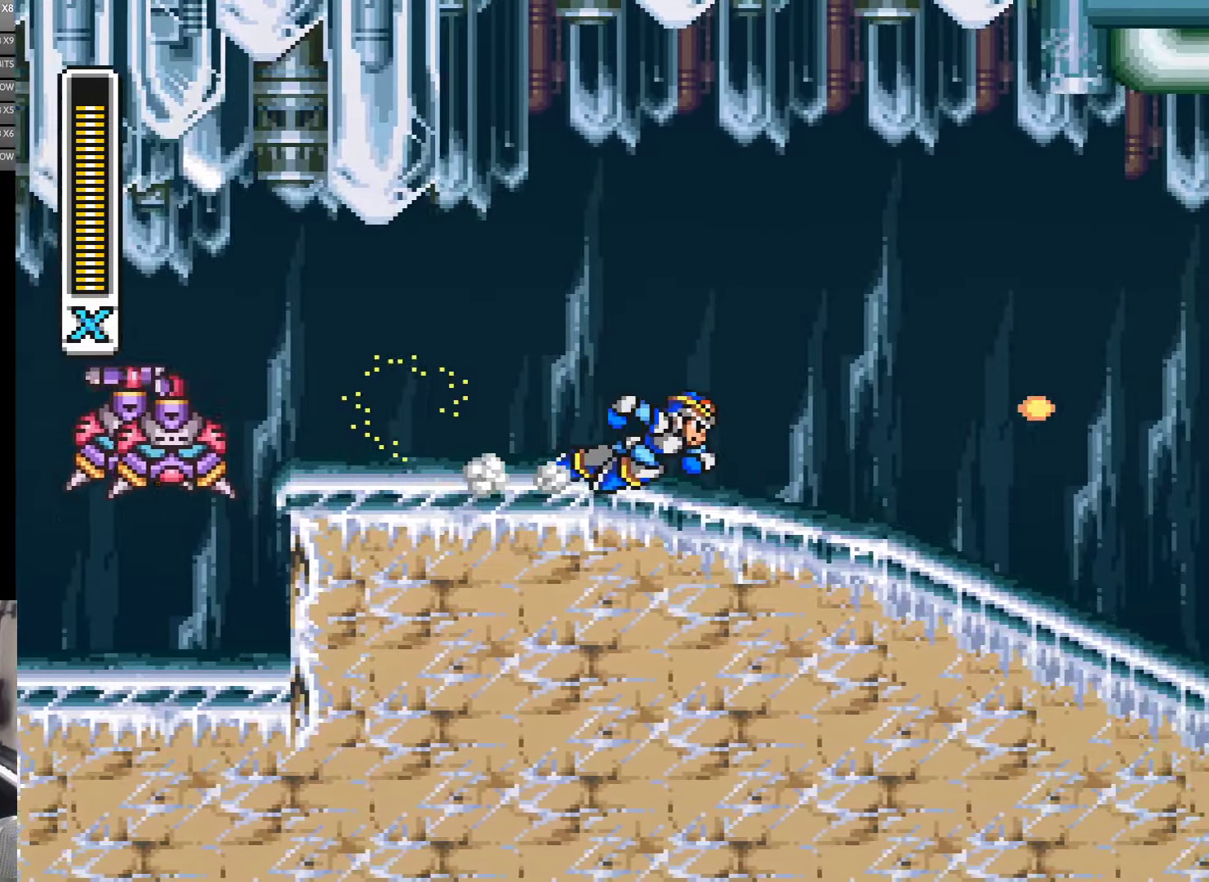
{"buttons": ["A", "Y", "DPAD_RIGHT"], "events": [[284, "A", "up"], [367, "A", "down"]]}
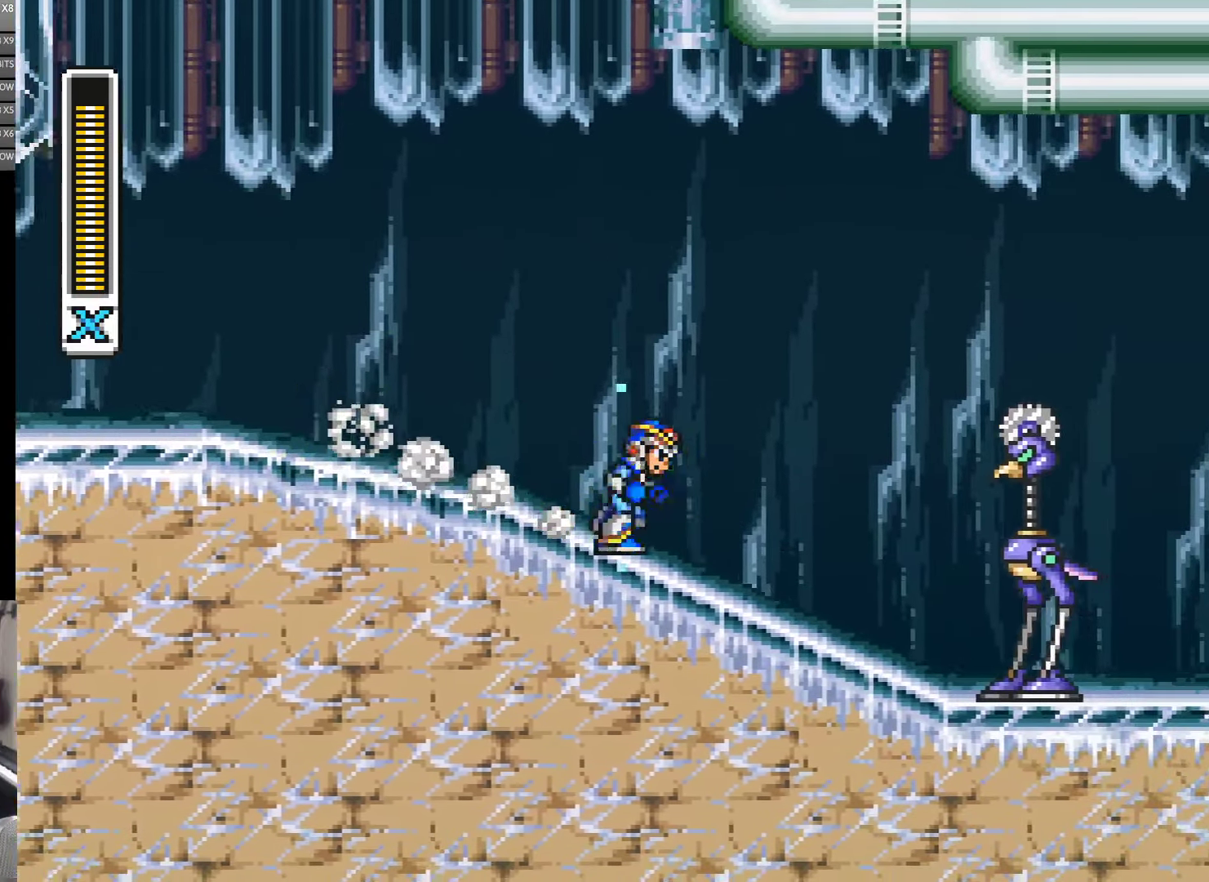
{"buttons": [], "events": [[117, "A", "up"], [184, "A", "down"], [300, "Y", "up"], [367, "A", "up"], [434, "DPAD_RIGHT", "up"]]}
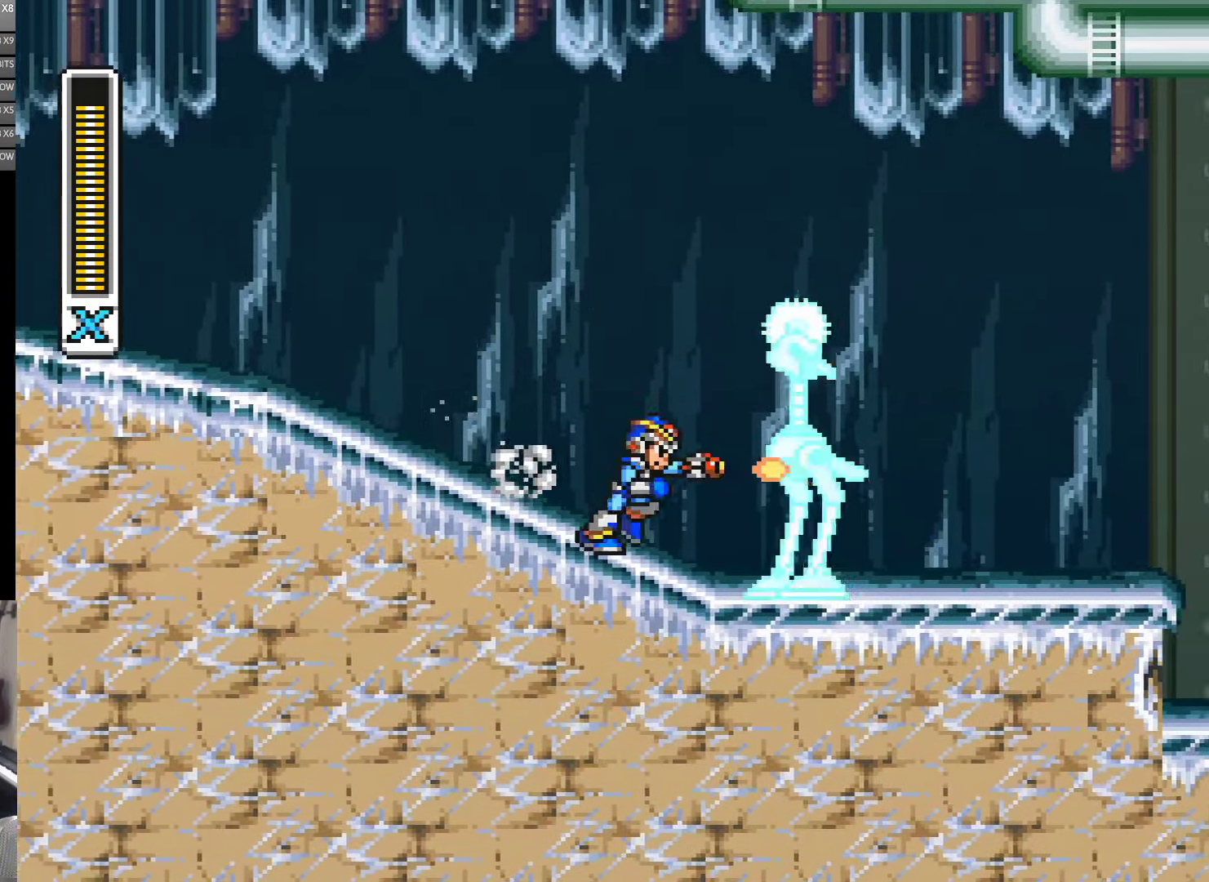
{"buttons": [], "events": [[67, "DPAD_RIGHT", "down"], [150, "Y", "down"], [217, "Y", "up"], [250, "DPAD_RIGHT", "up"], [284, "Y", "down"], [334, "Y", "up"]]}
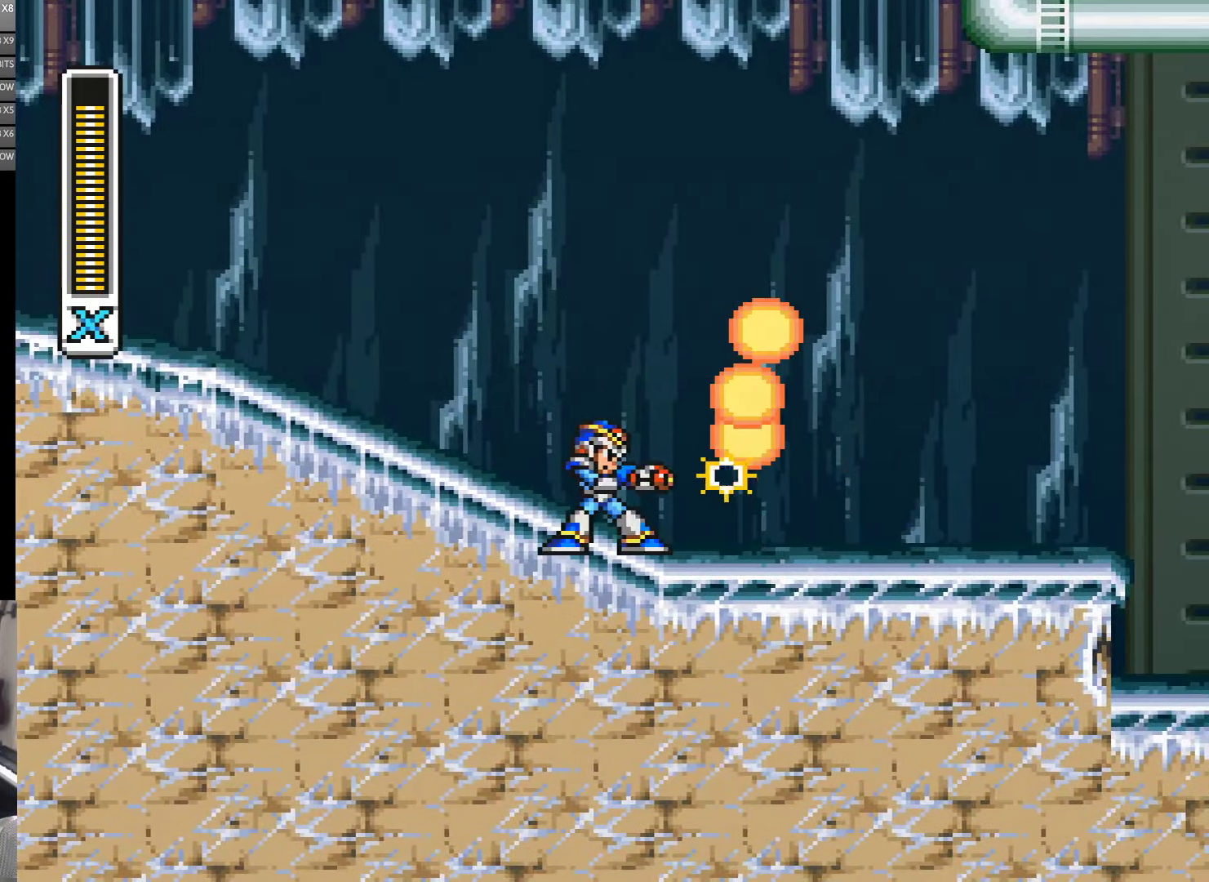
{"buttons": ["Y", "DPAD_RIGHT"], "events": [[150, "Y", "down"], [217, "Y", "up"], [284, "Y", "down"], [317, "DPAD_RIGHT", "down"], [350, "Y", "up"], [417, "Y", "down"]]}
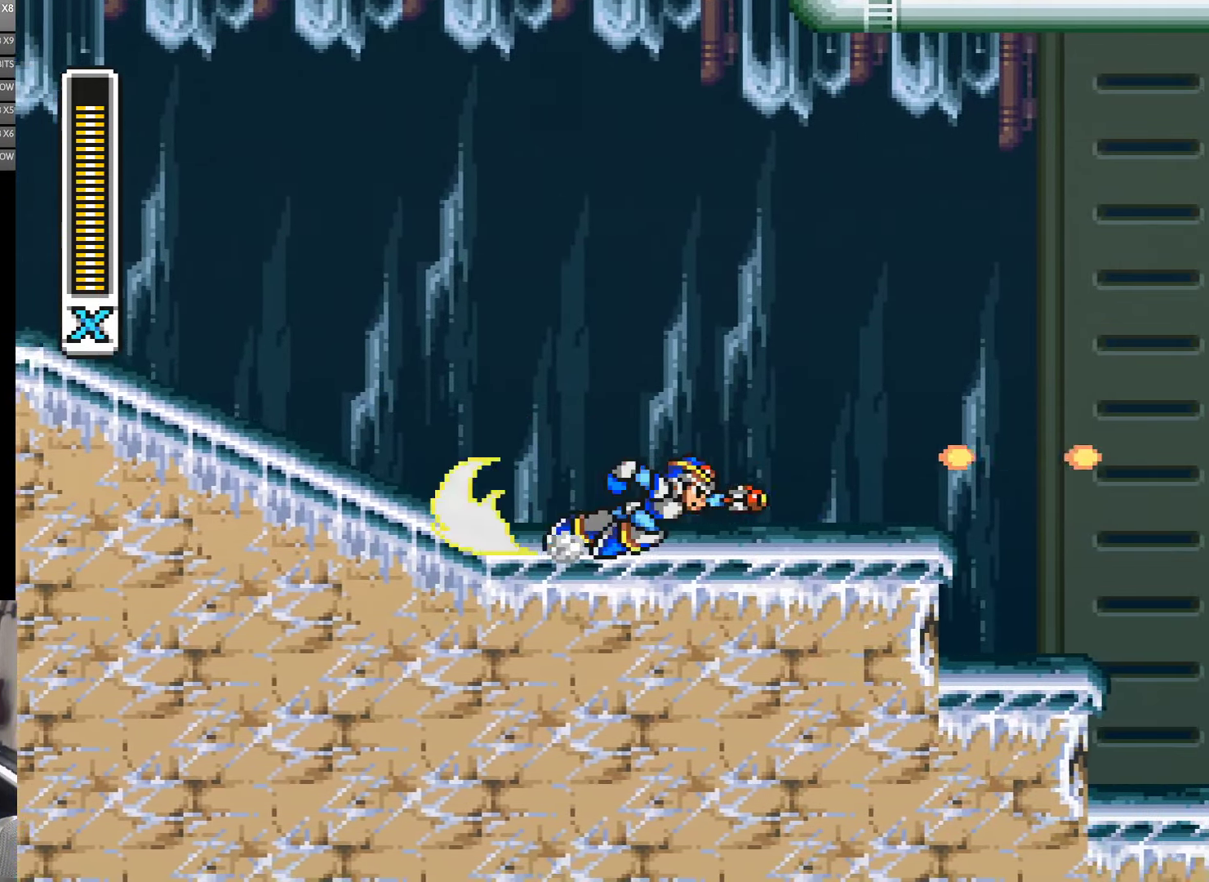
{"buttons": ["A", "B", "Y", "DPAD_RIGHT"], "events": [[67, "A", "down"], [300, "A", "up"], [417, "A", "down"], [484, "B", "down"]]}
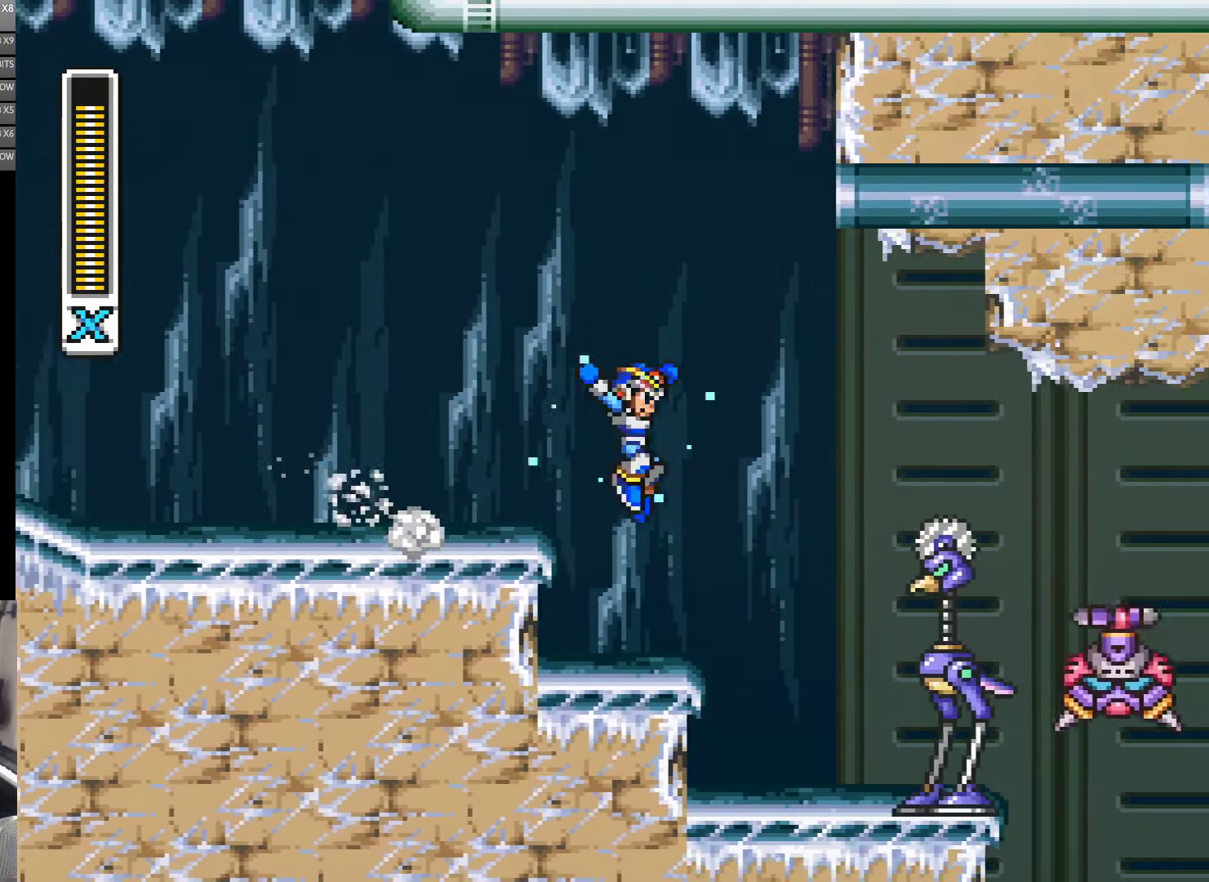
{"buttons": [], "events": [[50, "B", "up"], [67, "A", "up"], [250, "DPAD_RIGHT", "up"], [300, "DPAD_RIGHT", "down"], [300, "Y", "up"], [384, "Y", "down"], [400, "DPAD_RIGHT", "up"], [434, "Y", "up"]]}
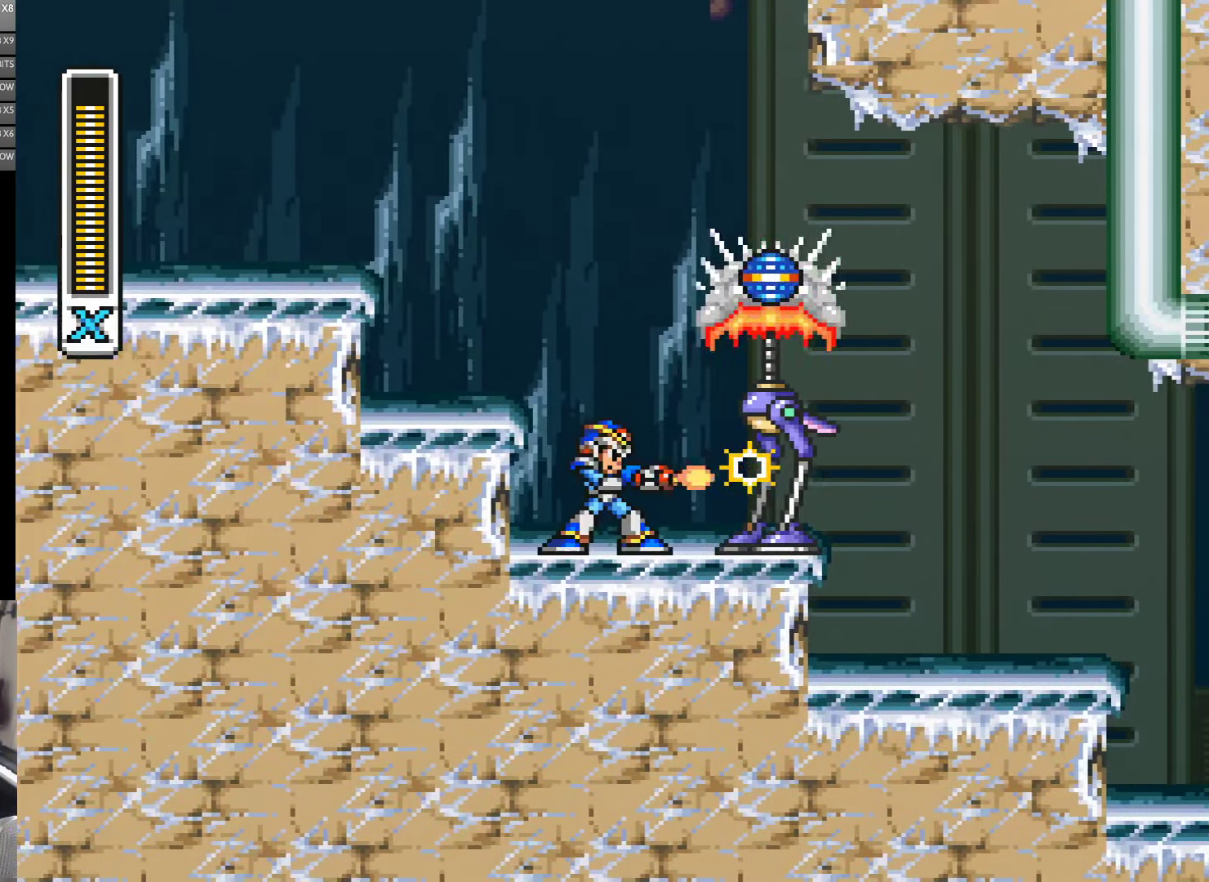
{"buttons": [], "events": [[17, "Y", "down"], [50, "DPAD_RIGHT", "down"], [217, "DPAD_RIGHT", "up"], [317, "Y", "up"], [367, "Y", "down"], [450, "Y", "up"]]}
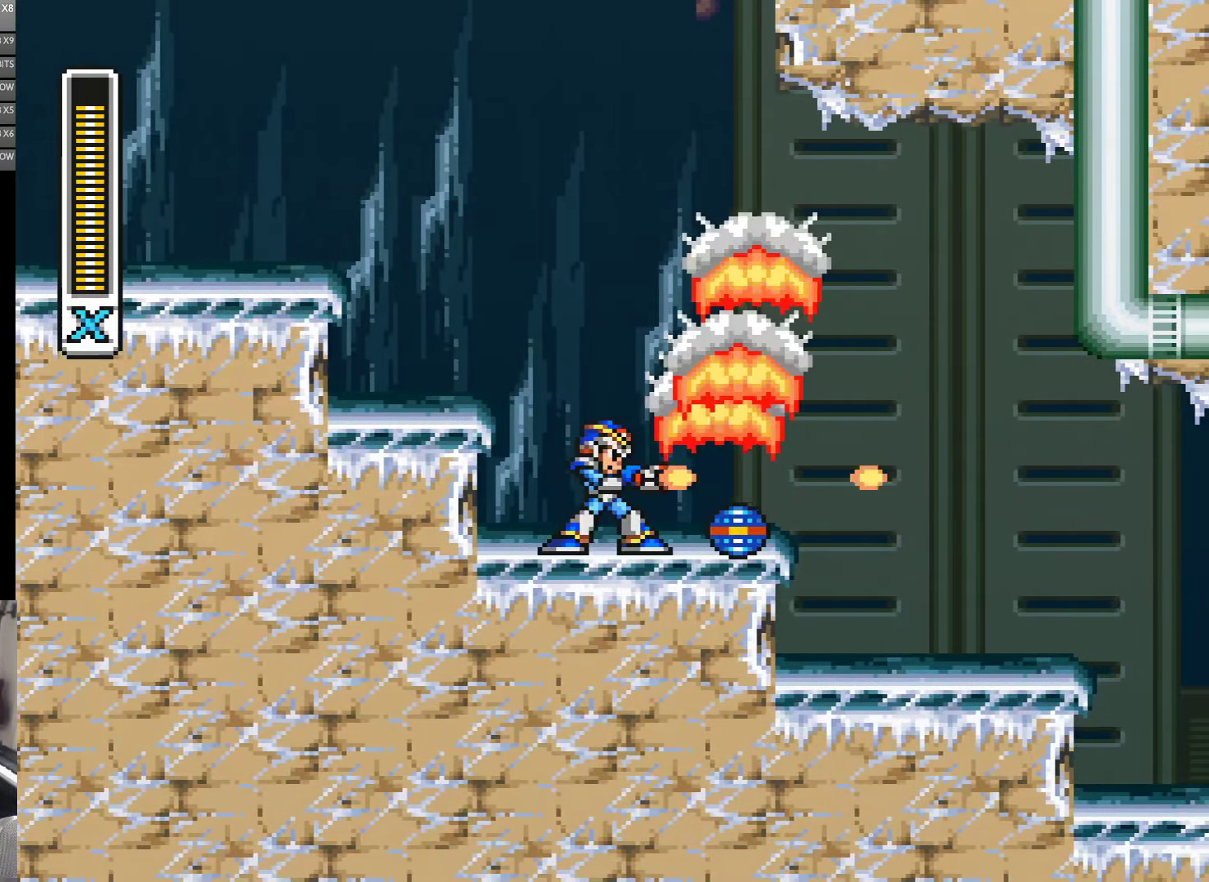
{"buttons": ["A", "Y", "DPAD_RIGHT"], "events": [[17, "Y", "down"], [67, "Y", "up"], [100, "DPAD_RIGHT", "down"], [150, "Y", "down"], [250, "A", "down"]]}
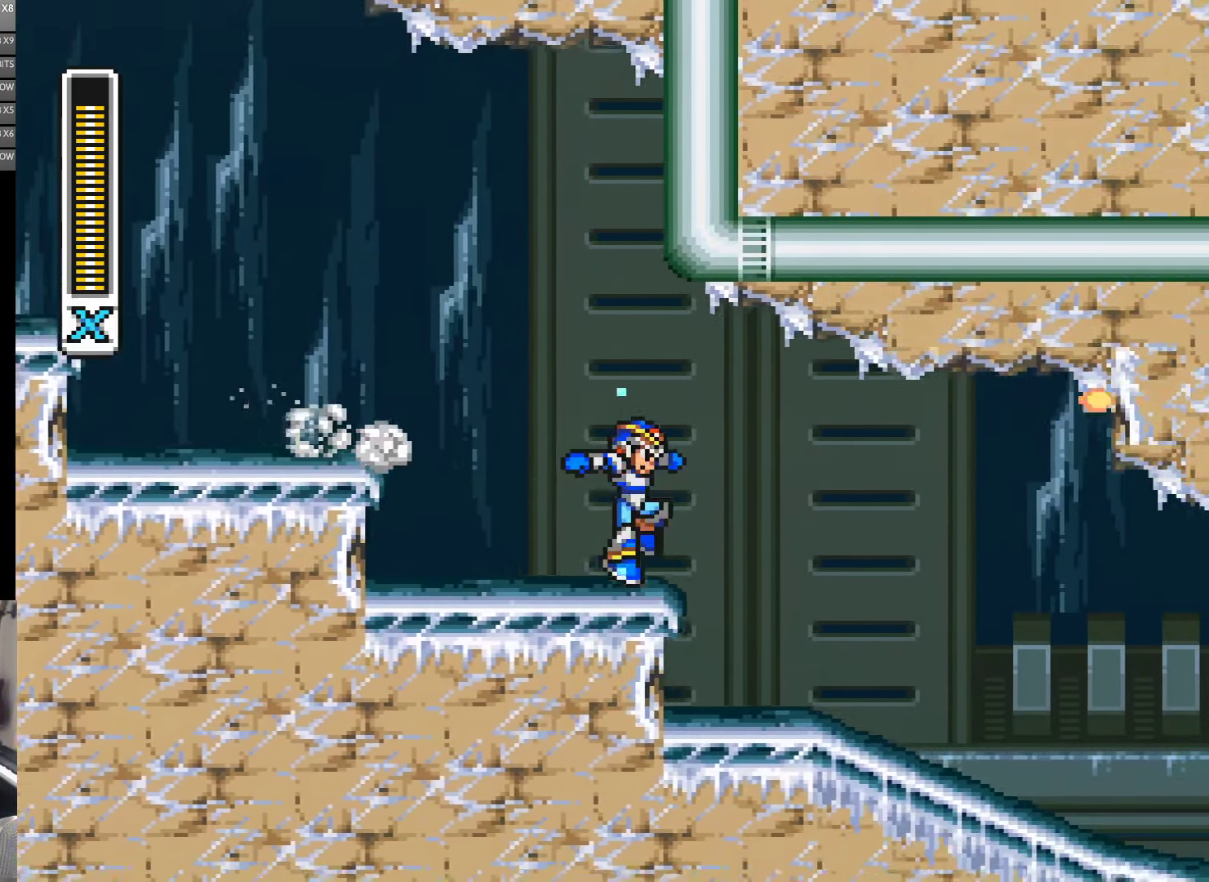
{"buttons": ["A", "Y", "DPAD_RIGHT"], "events": [[150, "A", "up"], [267, "A", "down"]]}
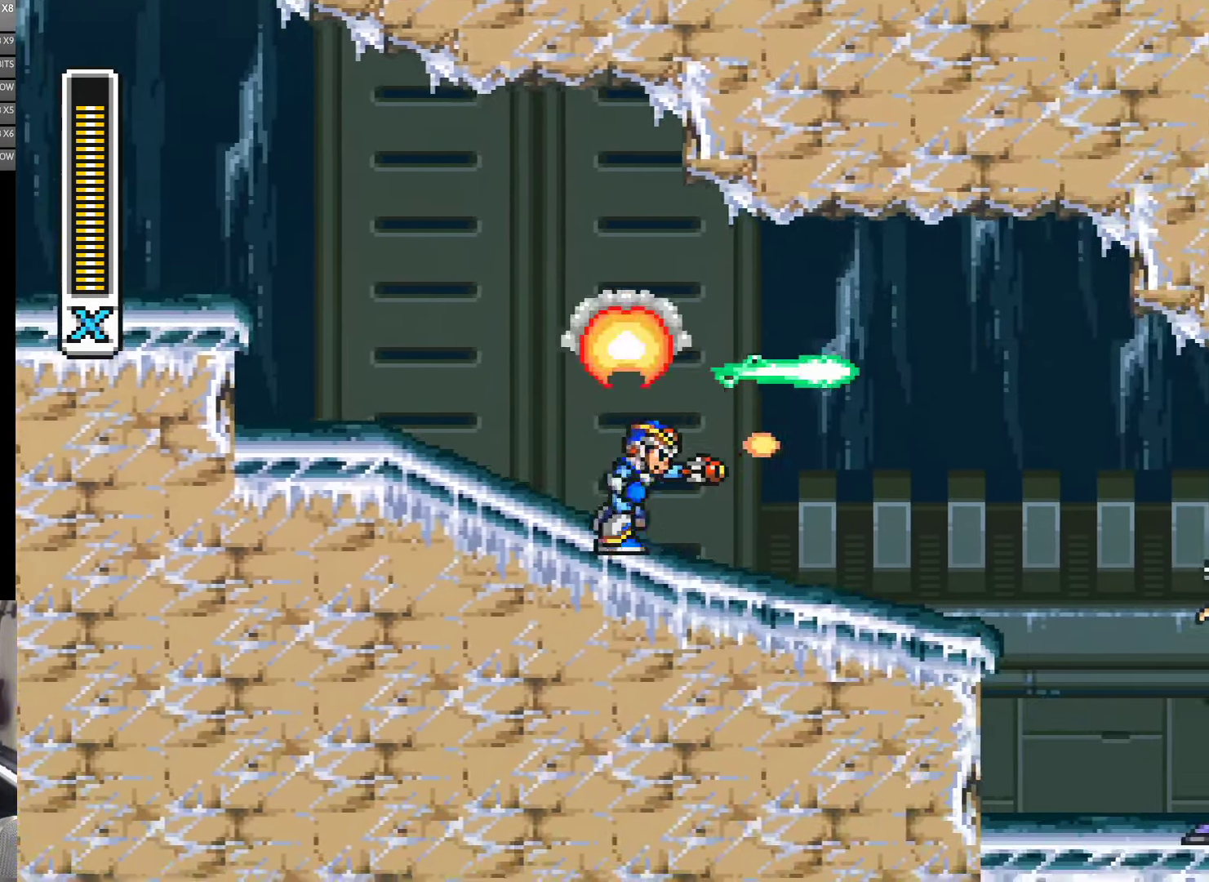
{"buttons": ["A", "Y", "DPAD_RIGHT"], "events": [[17, "A", "up"], [34, "Y", "up"], [100, "Y", "down"], [300, "A", "down"]]}
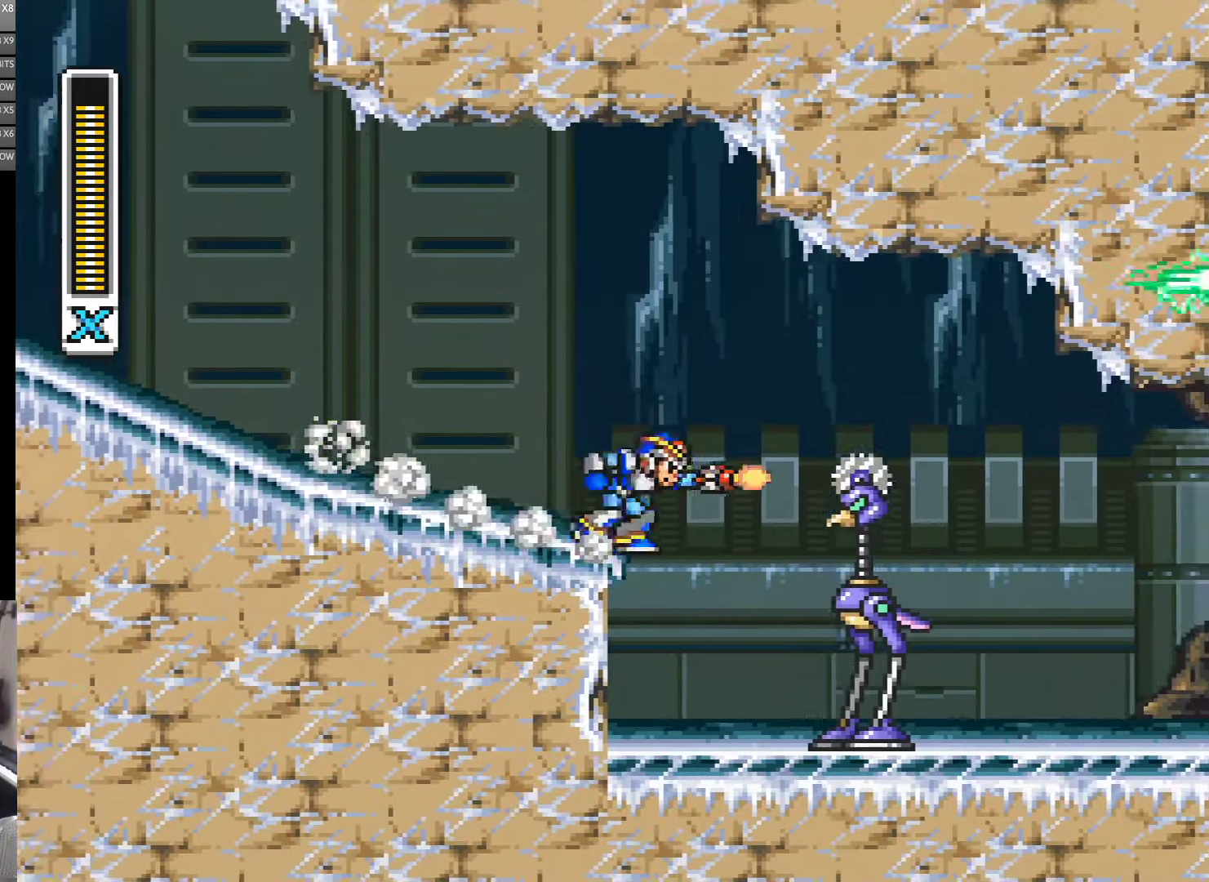
{"buttons": ["DPAD_RIGHT"], "events": [[66, "Y", "up"], [100, "A", "up"], [133, "Y", "down"], [233, "DPAD_RIGHT", "up"], [450, "Y", "up"], [466, "DPAD_RIGHT", "down"]]}
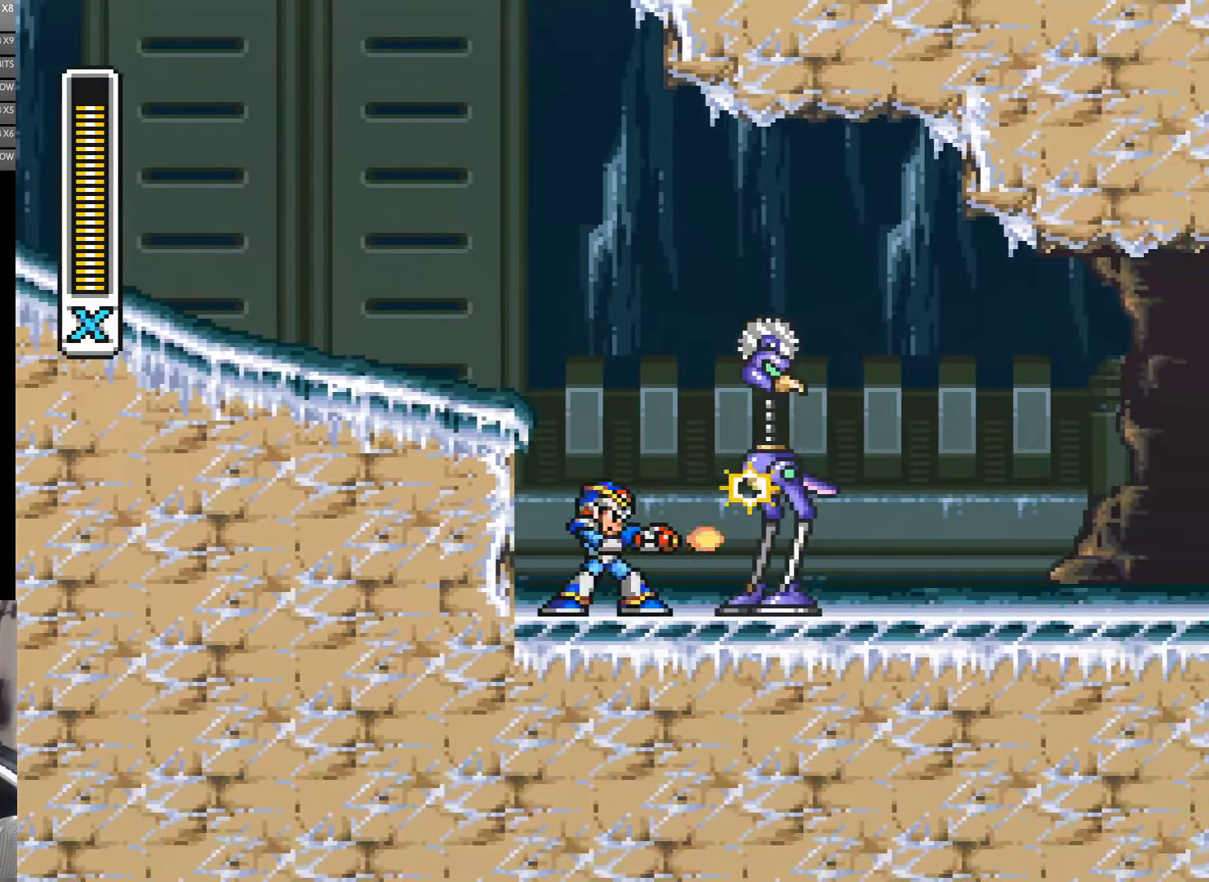
{"buttons": ["Y"], "events": [[116, "DPAD_RIGHT", "up"], [116, "Y", "down"], [166, "Y", "up"], [350, "Y", "down"], [400, "Y", "up"], [483, "Y", "down"]]}
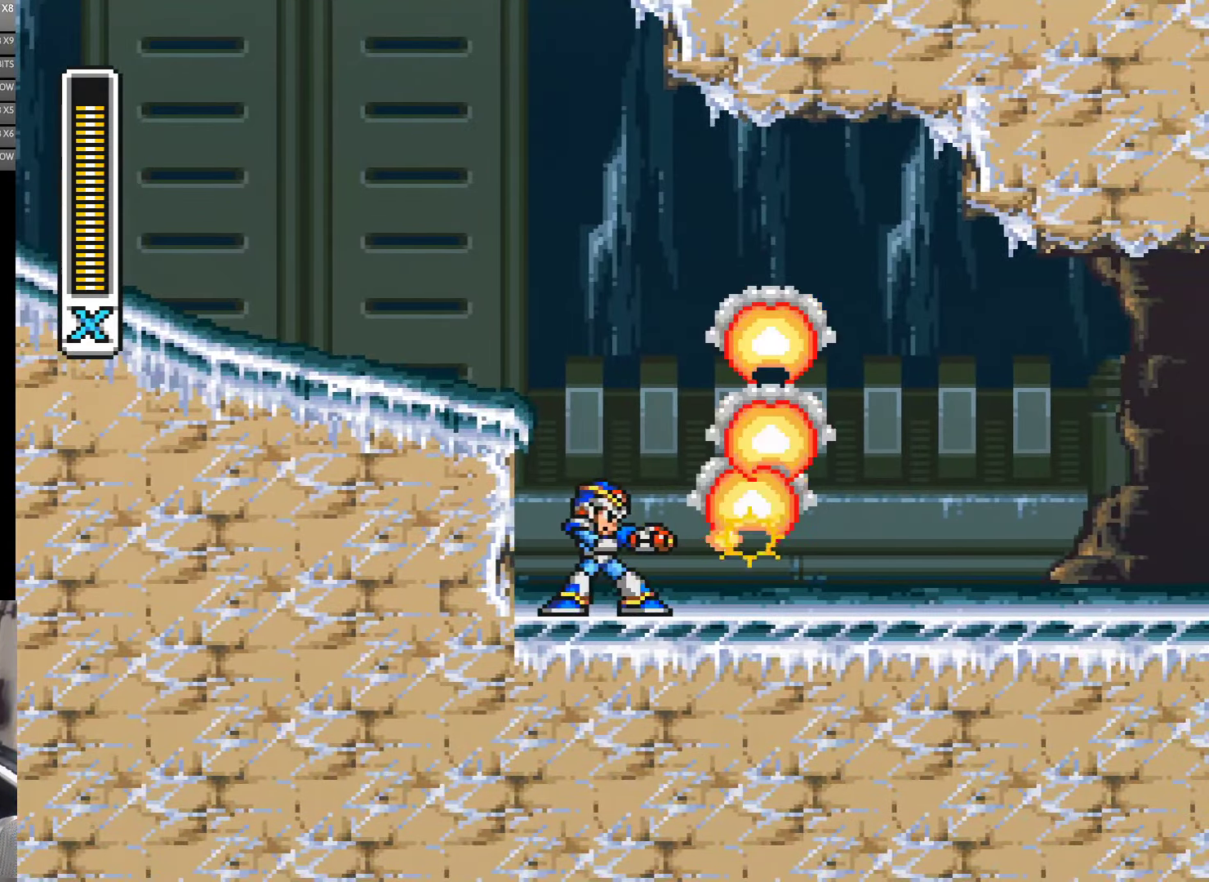
{"buttons": ["A", "Y", "DPAD_RIGHT"], "events": [[50, "Y", "up"], [100, "Y", "down"], [166, "Y", "up"], [216, "DPAD_RIGHT", "down"], [216, "Y", "down"], [333, "A", "down"]]}
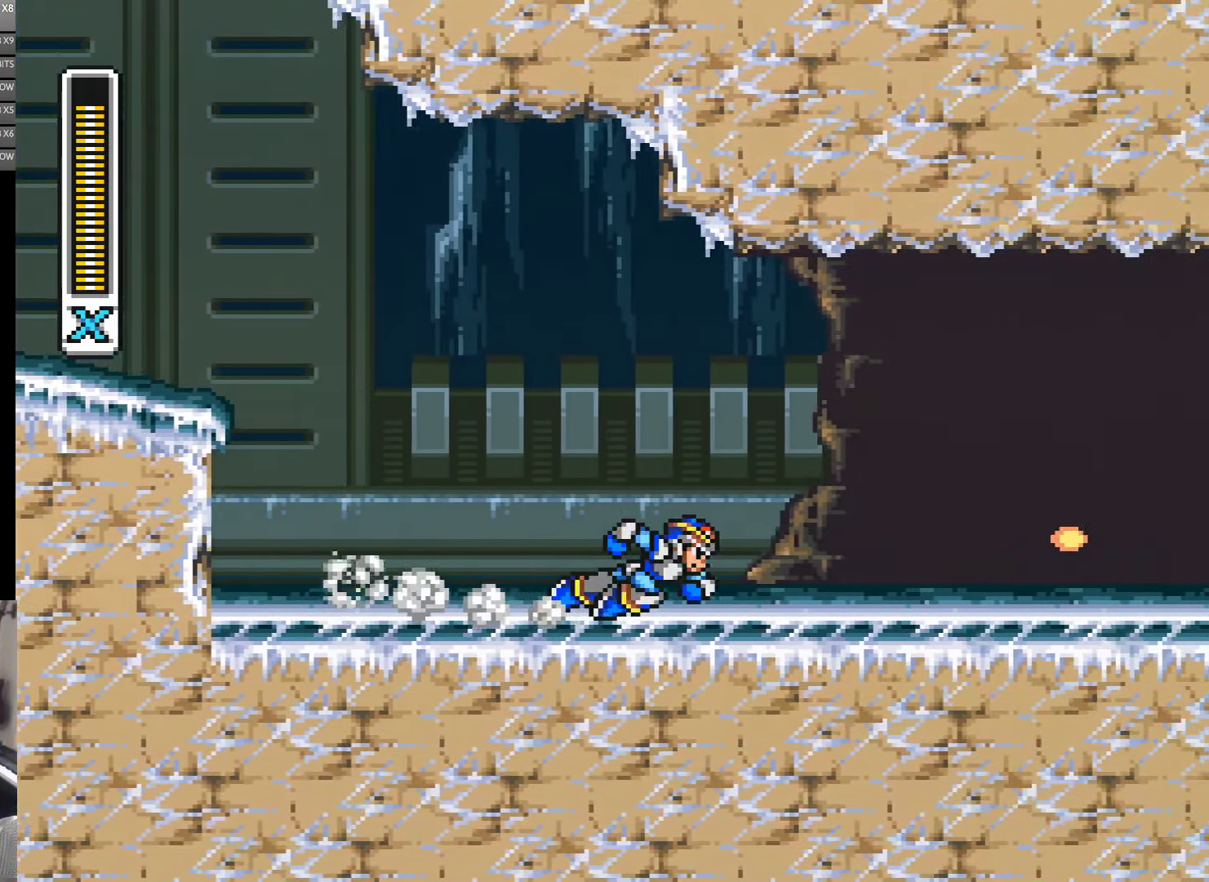
{"buttons": ["DPAD_RIGHT"], "events": [[133, "B", "down"], [216, "A", "up"], [216, "B", "up"], [283, "Y", "up"], [400, "Y", "down"], [466, "Y", "up"]]}
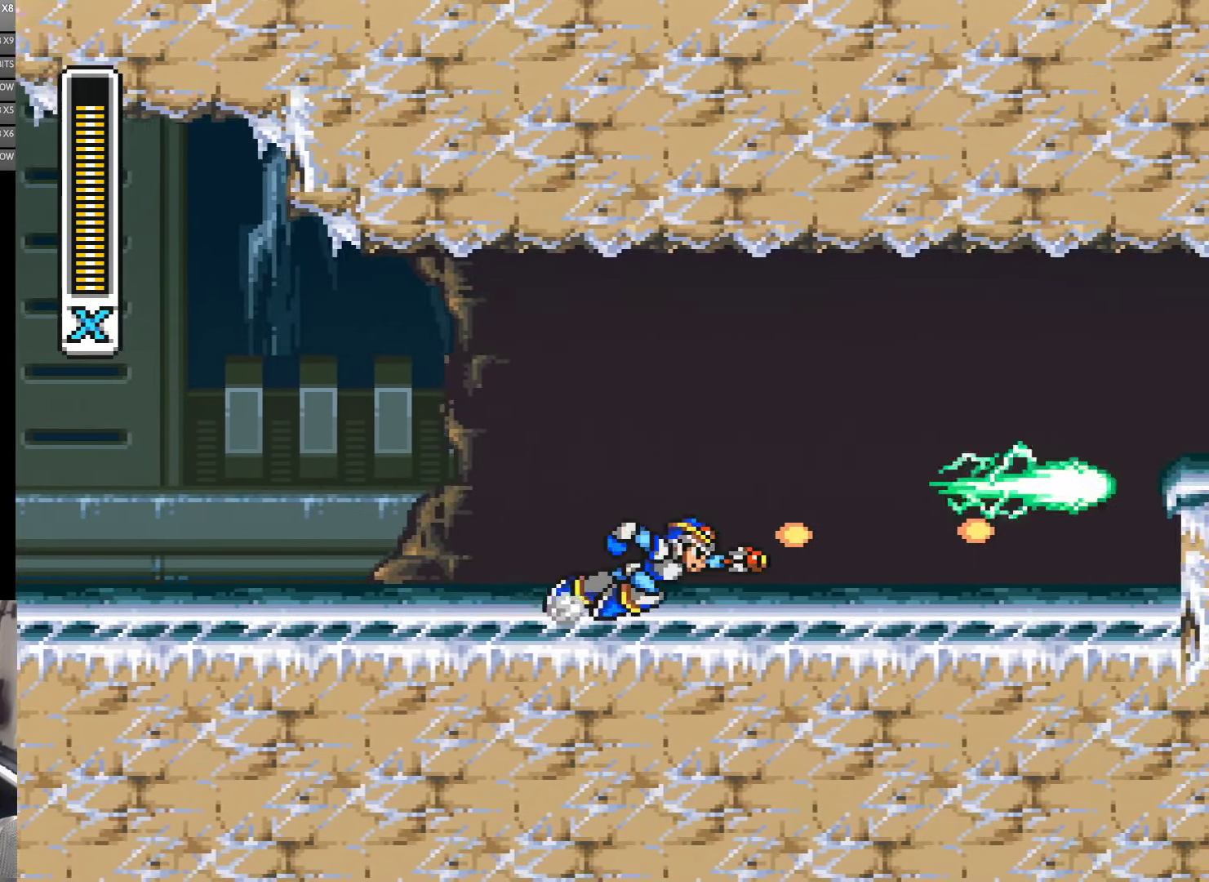
{"buttons": ["A", "Y", "DPAD_RIGHT"], "events": [[33, "Y", "down"], [66, "A", "down"], [366, "A", "up"], [466, "A", "down"]]}